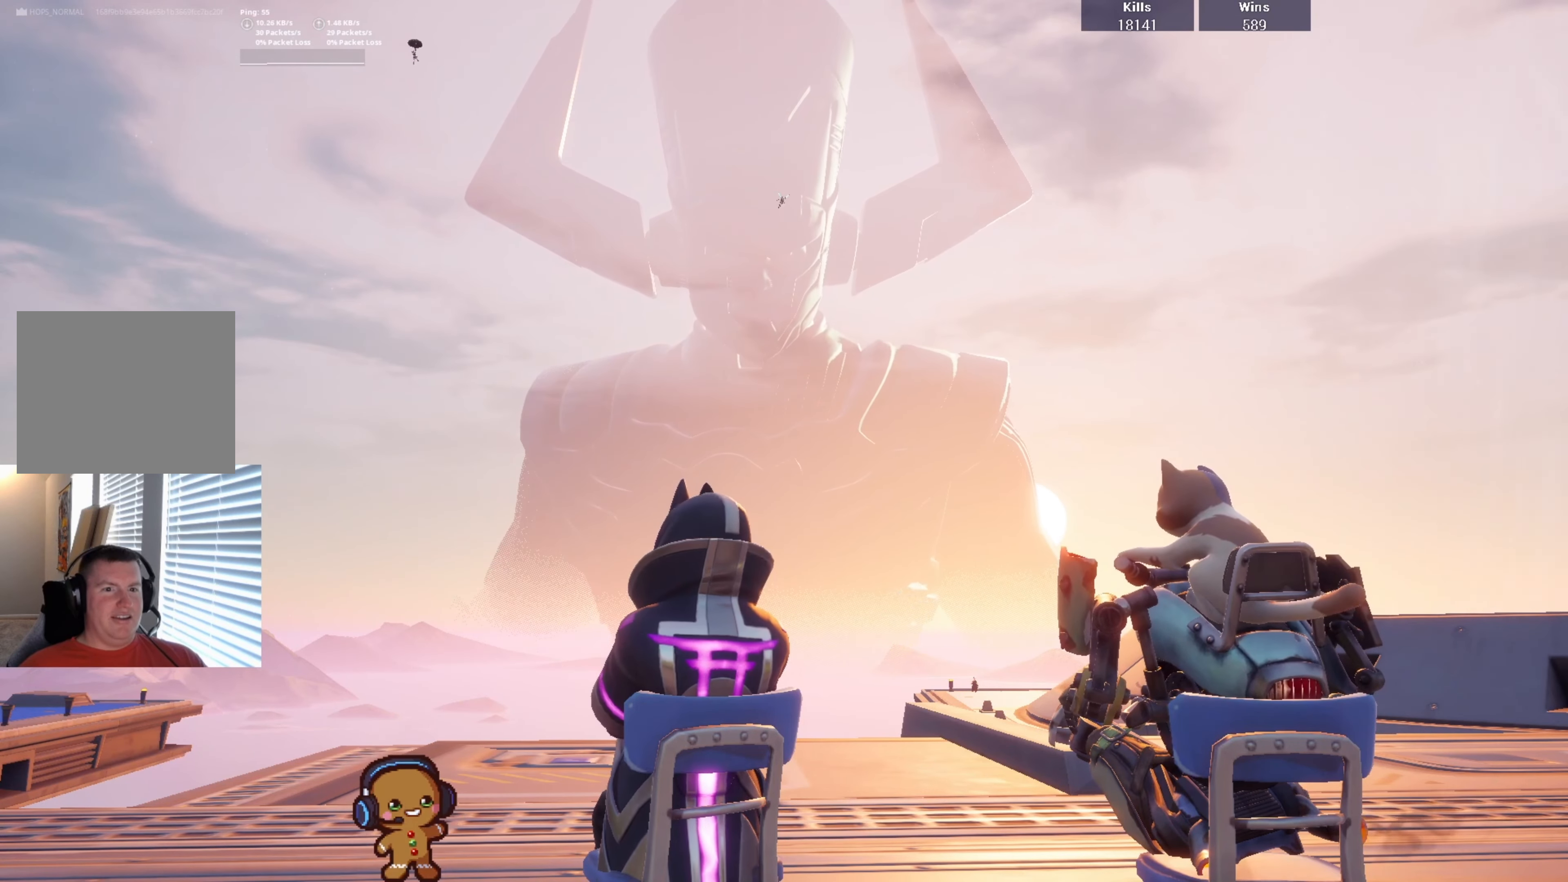
Gameplay with a controller (PlayStation layout); each line is a JSON object with the inputs held at the frame after it. "events" lists button and stick changes between this image and that frame as [ms after this image, input, new state], when the widget could be followed in between.
{"buttons": [], "left_stick": "center", "right_stick": "center", "events": [[200, "right_stick", "down"], [367, "right_stick", "center"]]}
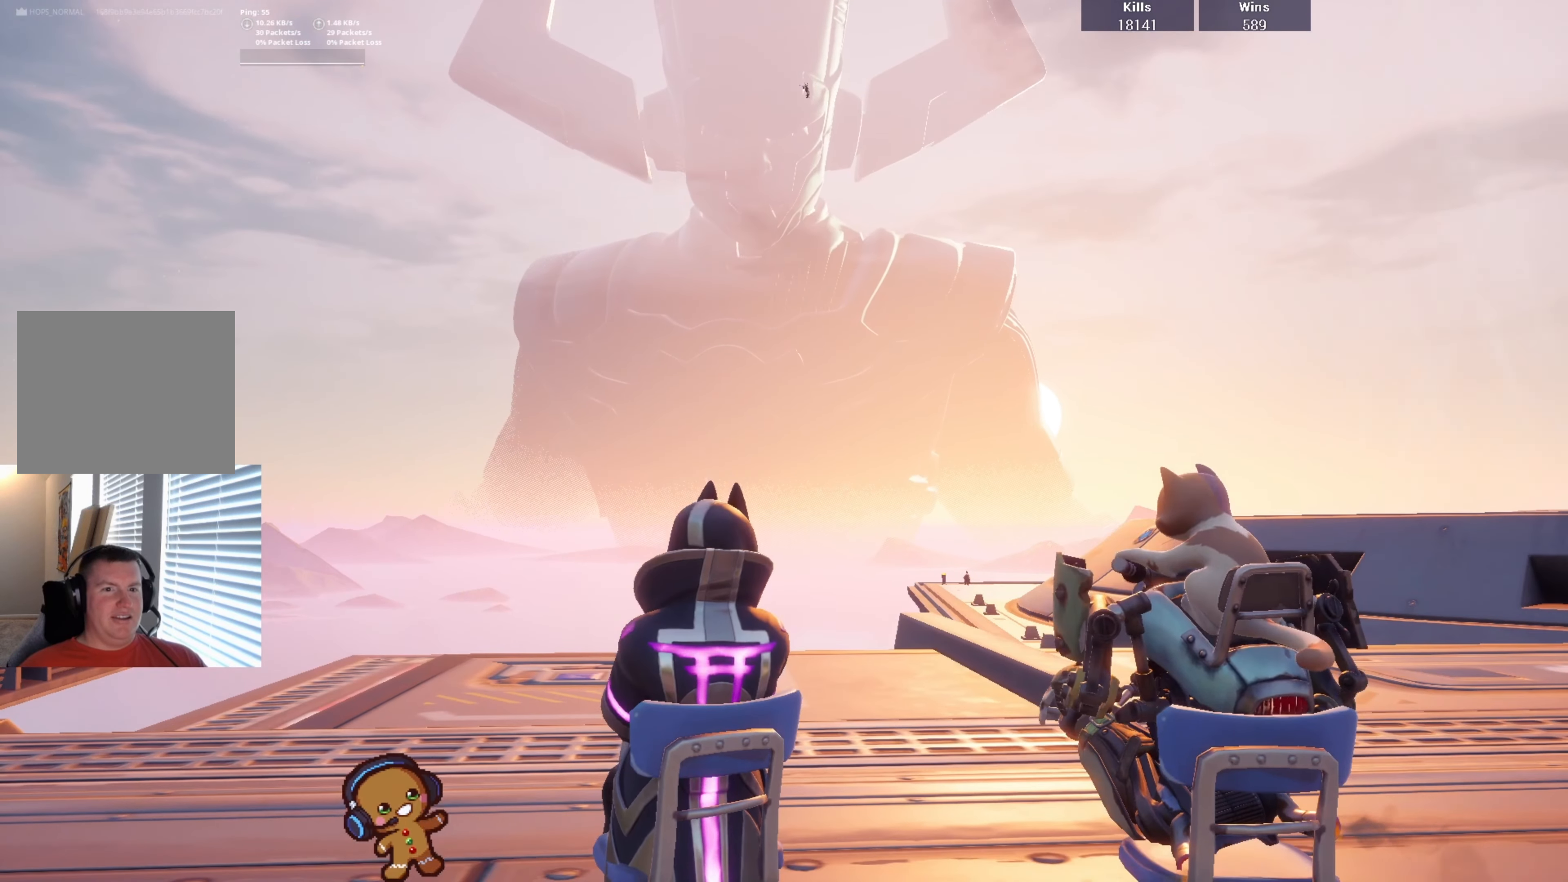
{"buttons": [], "left_stick": "center", "right_stick": "center", "events": []}
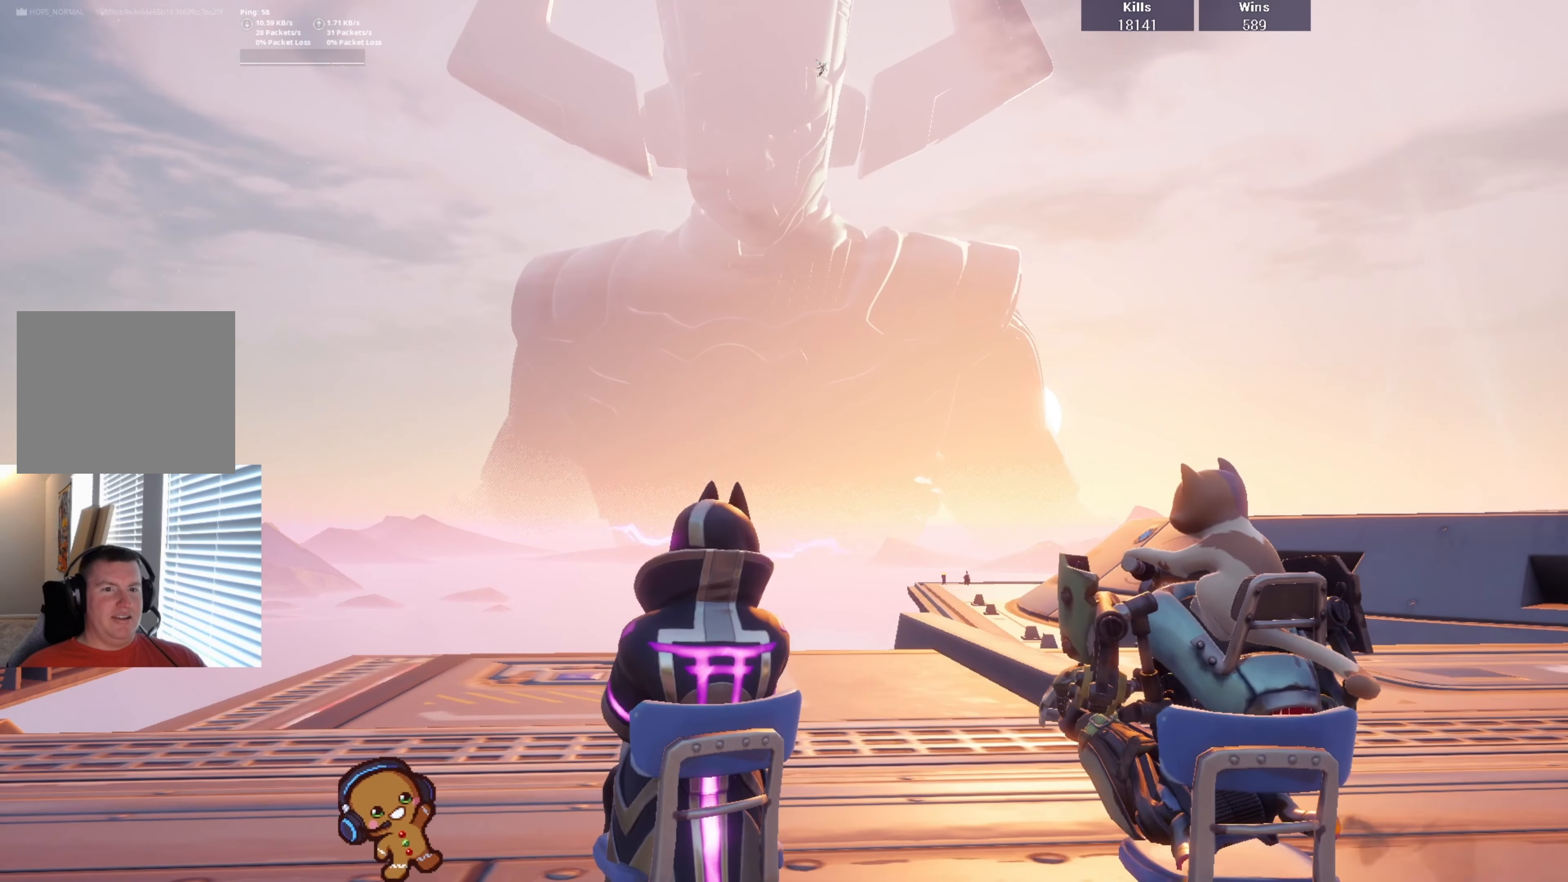
{"buttons": [], "left_stick": "center", "right_stick": "center", "events": []}
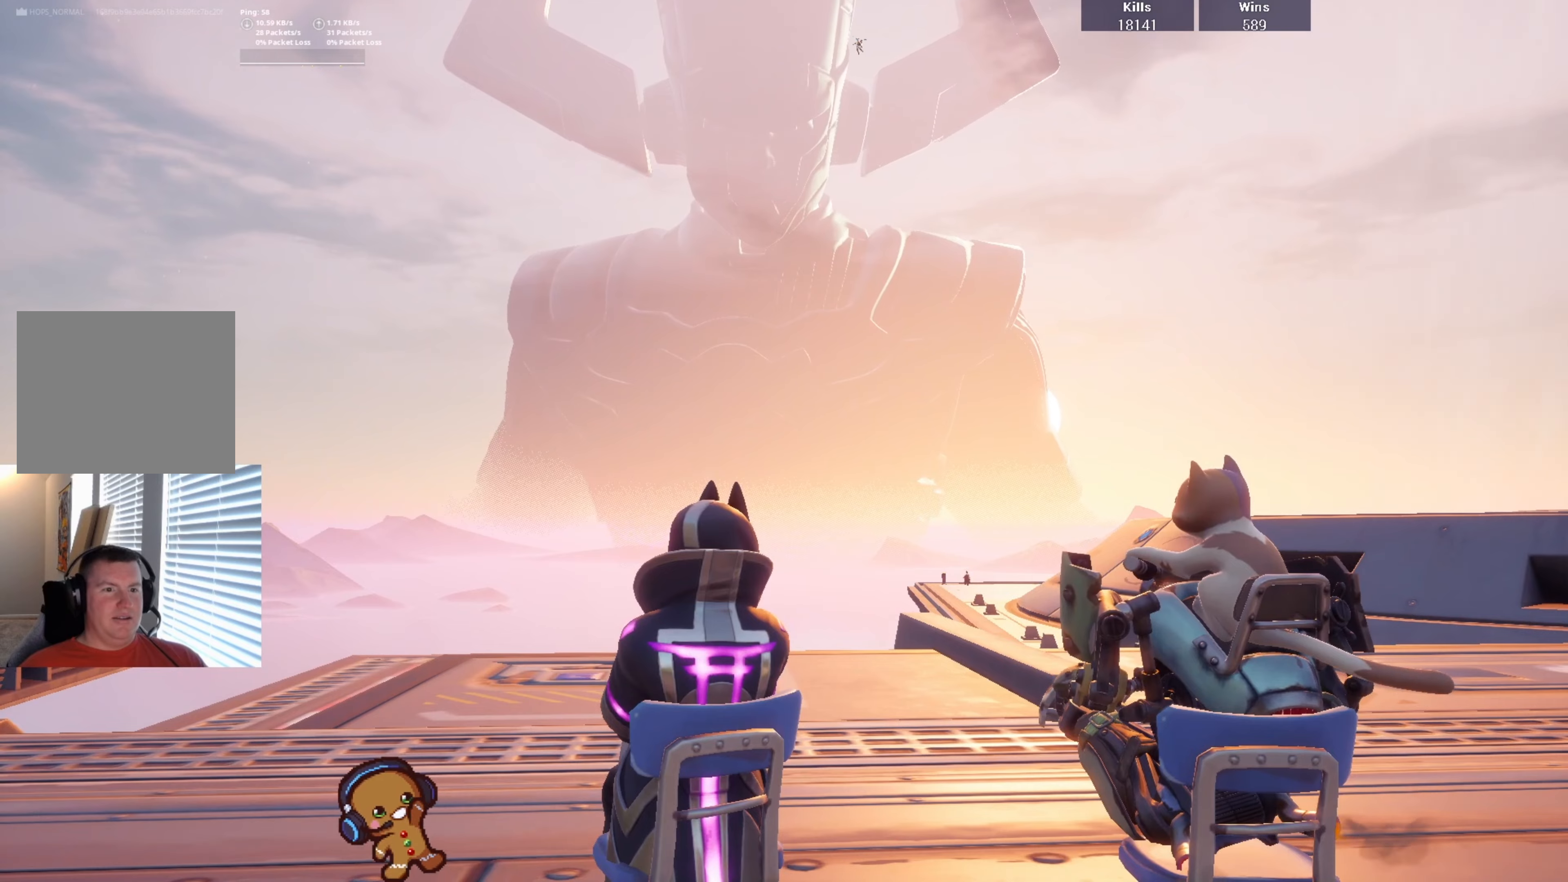
{"buttons": [], "left_stick": "center", "right_stick": "center", "events": []}
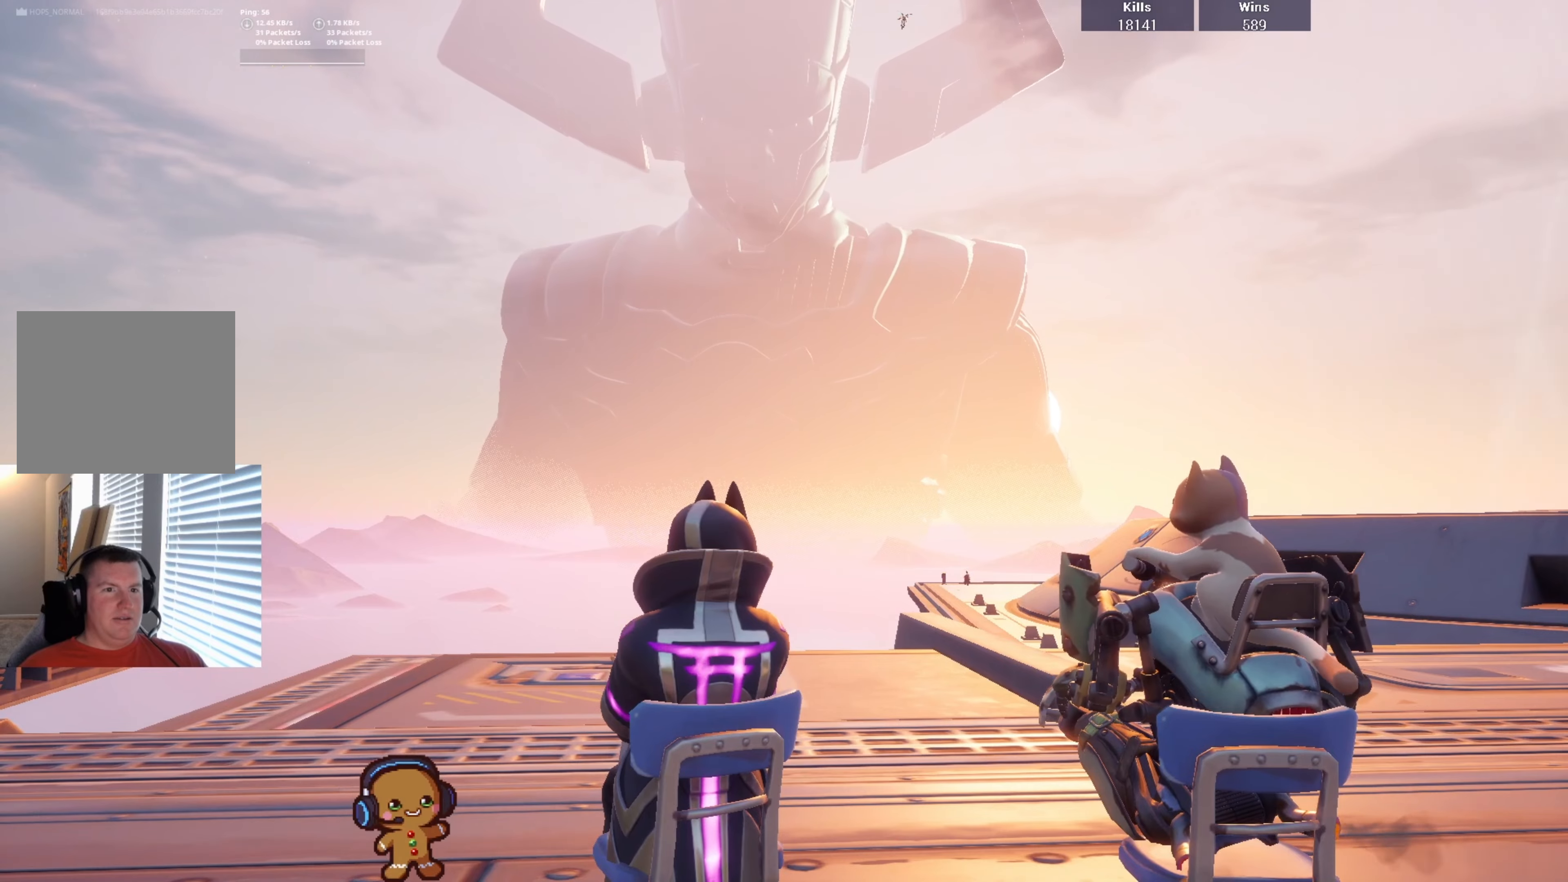
{"buttons": [], "left_stick": "center", "right_stick": "up", "events": [[100, "right_stick", "up"], [233, "right_stick", "center"], [466, "right_stick", "up"]]}
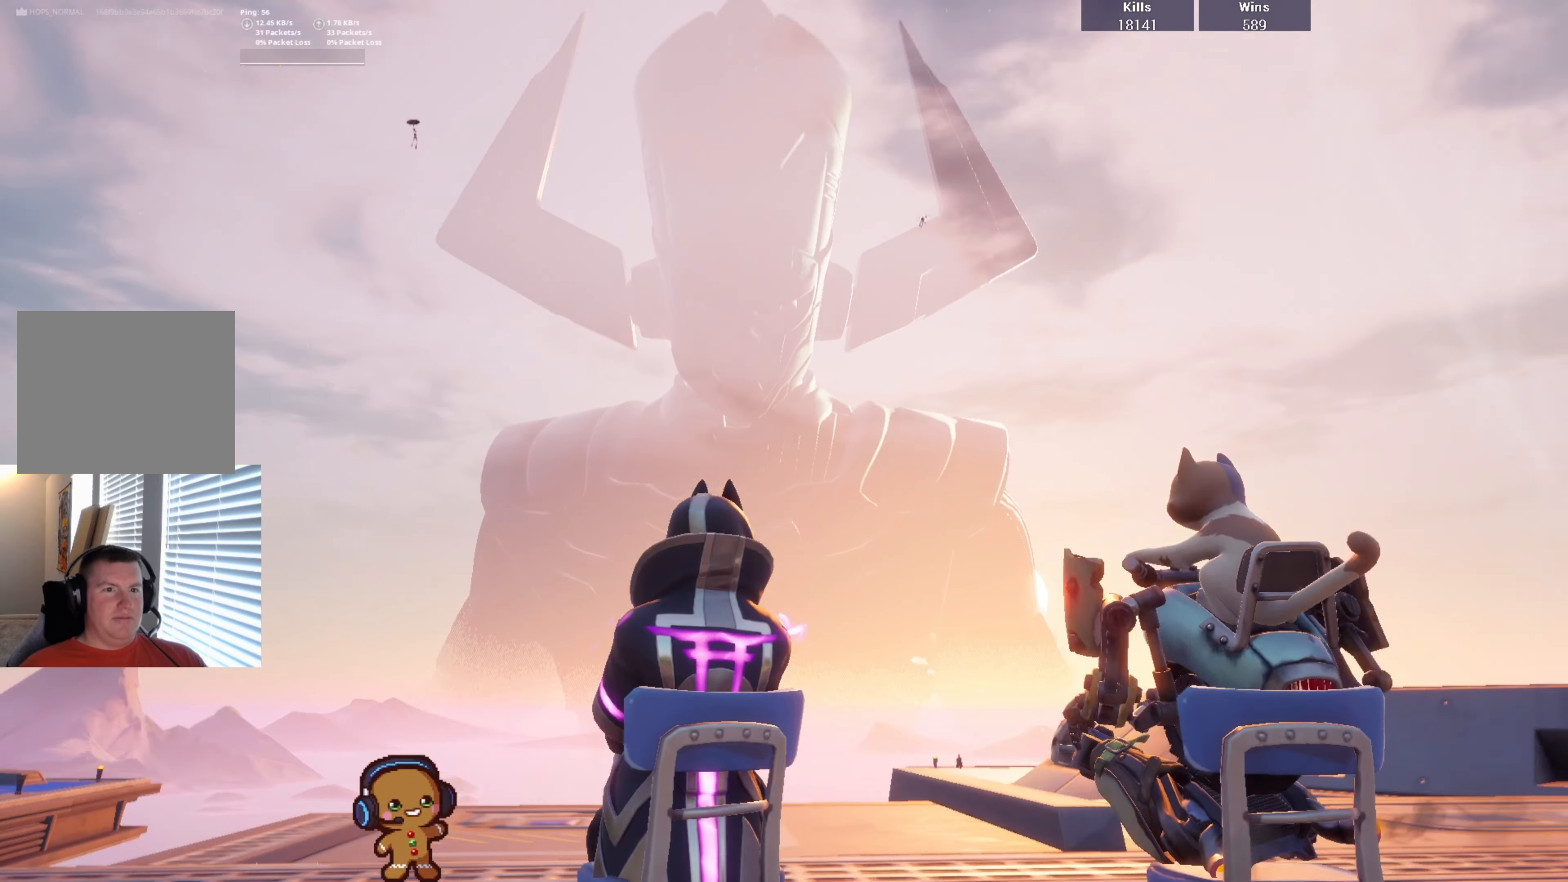
{"buttons": [], "left_stick": "center", "right_stick": "center", "events": [[133, "right_stick", "center"]]}
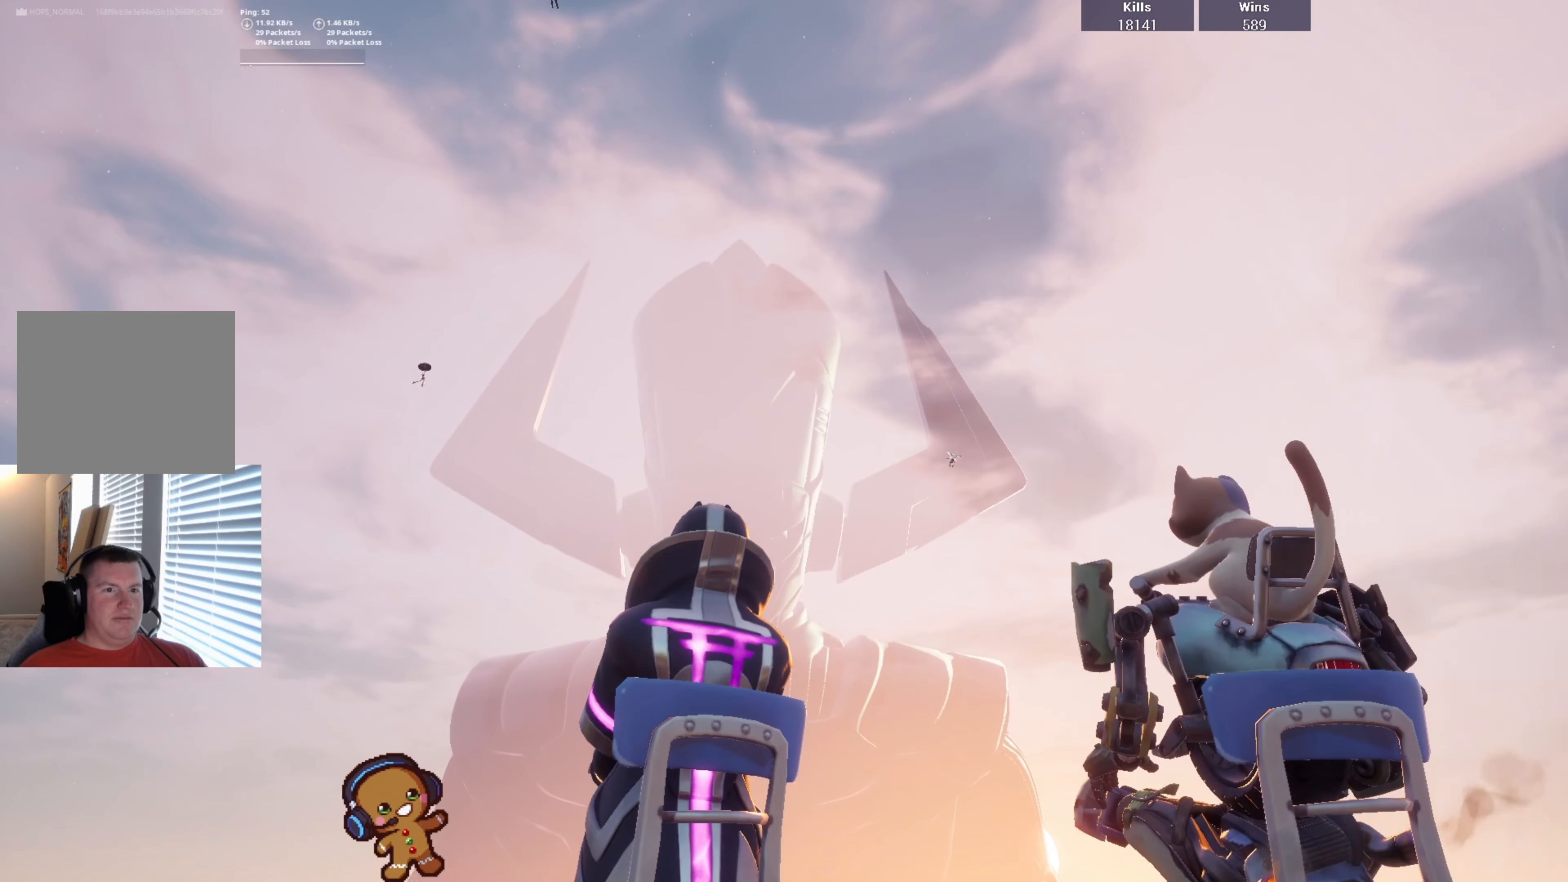
{"buttons": [], "left_stick": "center", "right_stick": "center", "events": [[233, "right_stick", "down"], [366, "right_stick", "center"]]}
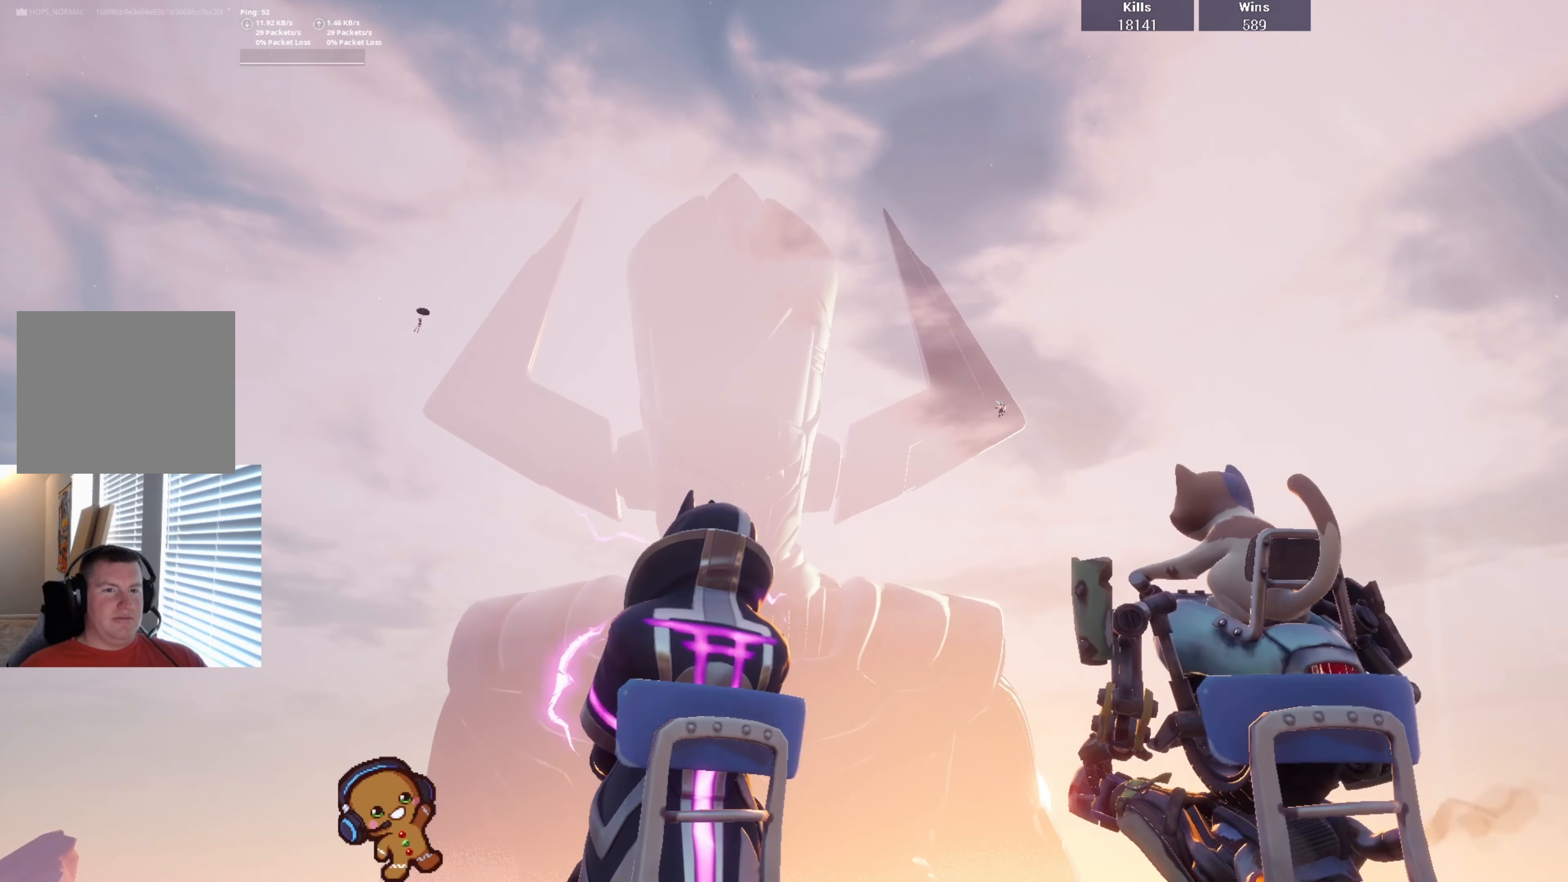
{"buttons": [], "left_stick": "center", "right_stick": "center", "events": []}
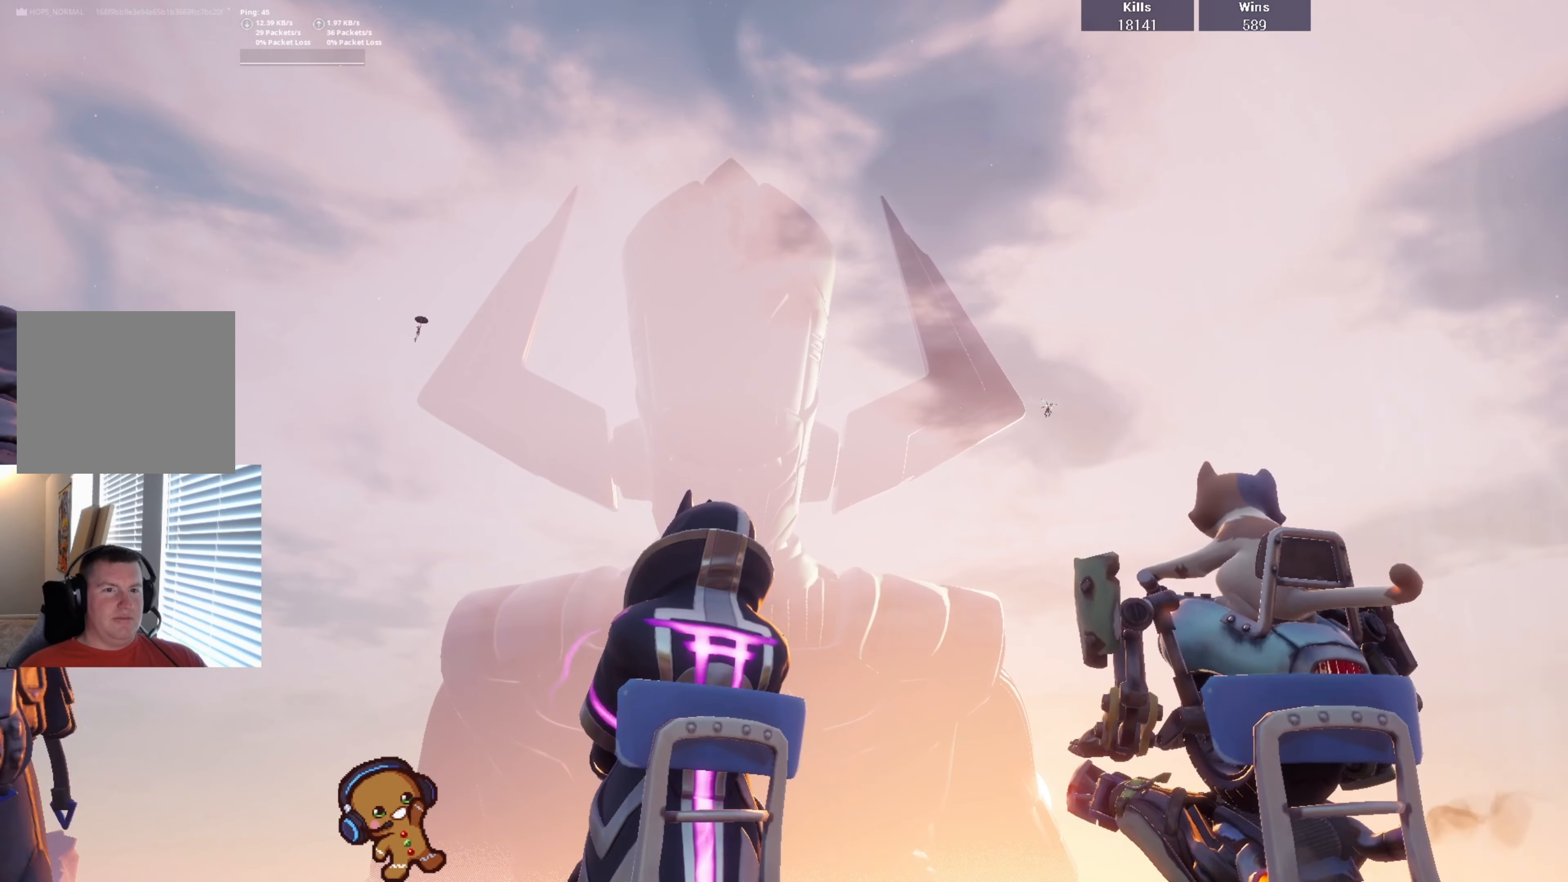
{"buttons": [], "left_stick": "center", "right_stick": "center", "events": []}
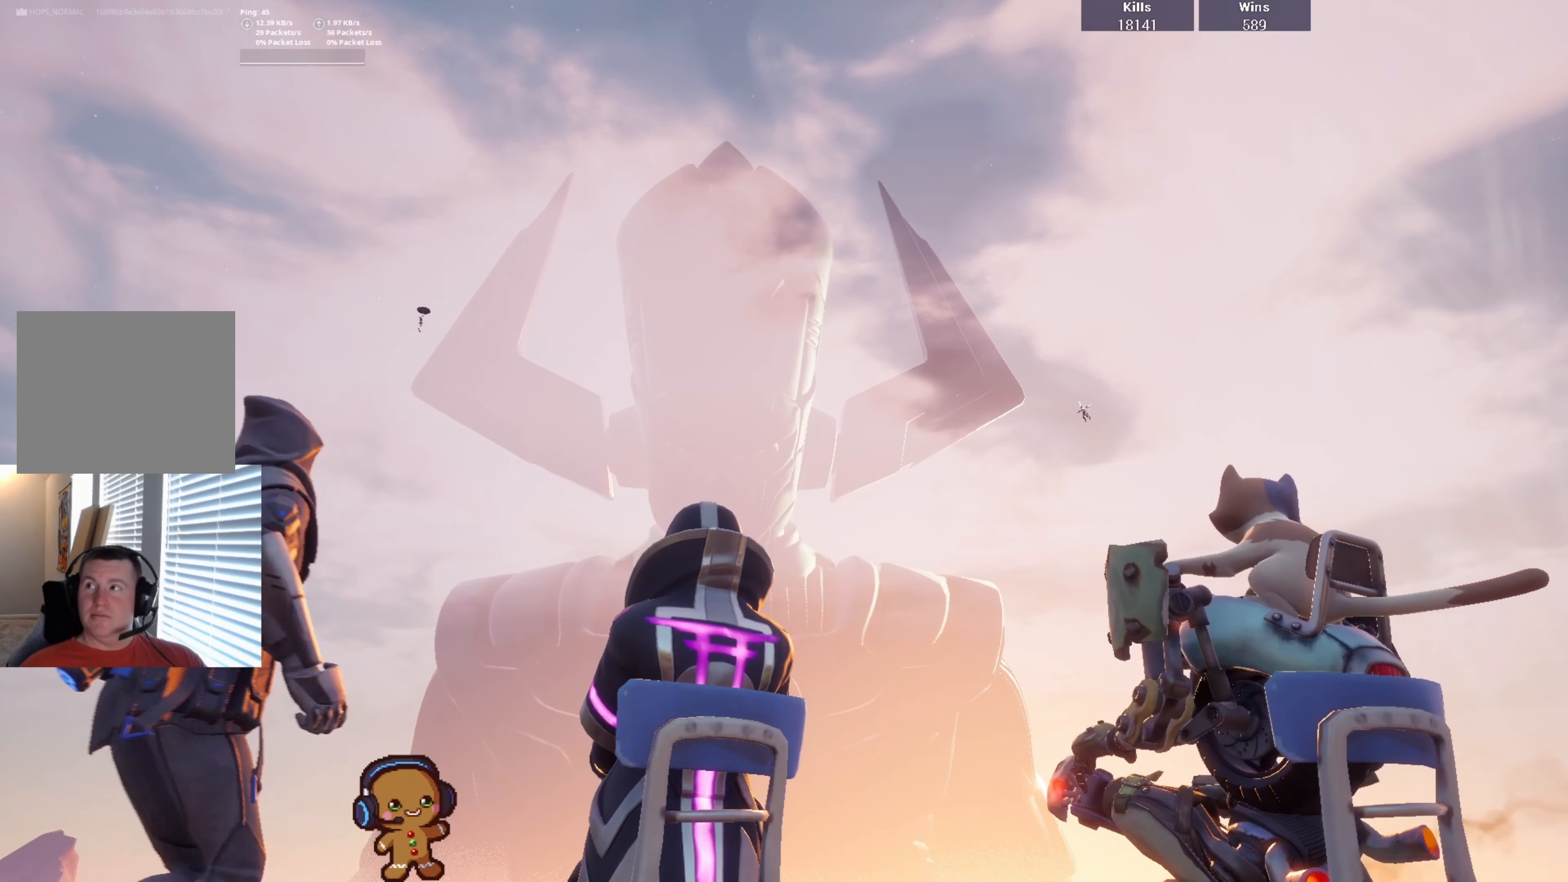
{"buttons": [], "left_stick": "center", "right_stick": "center", "events": []}
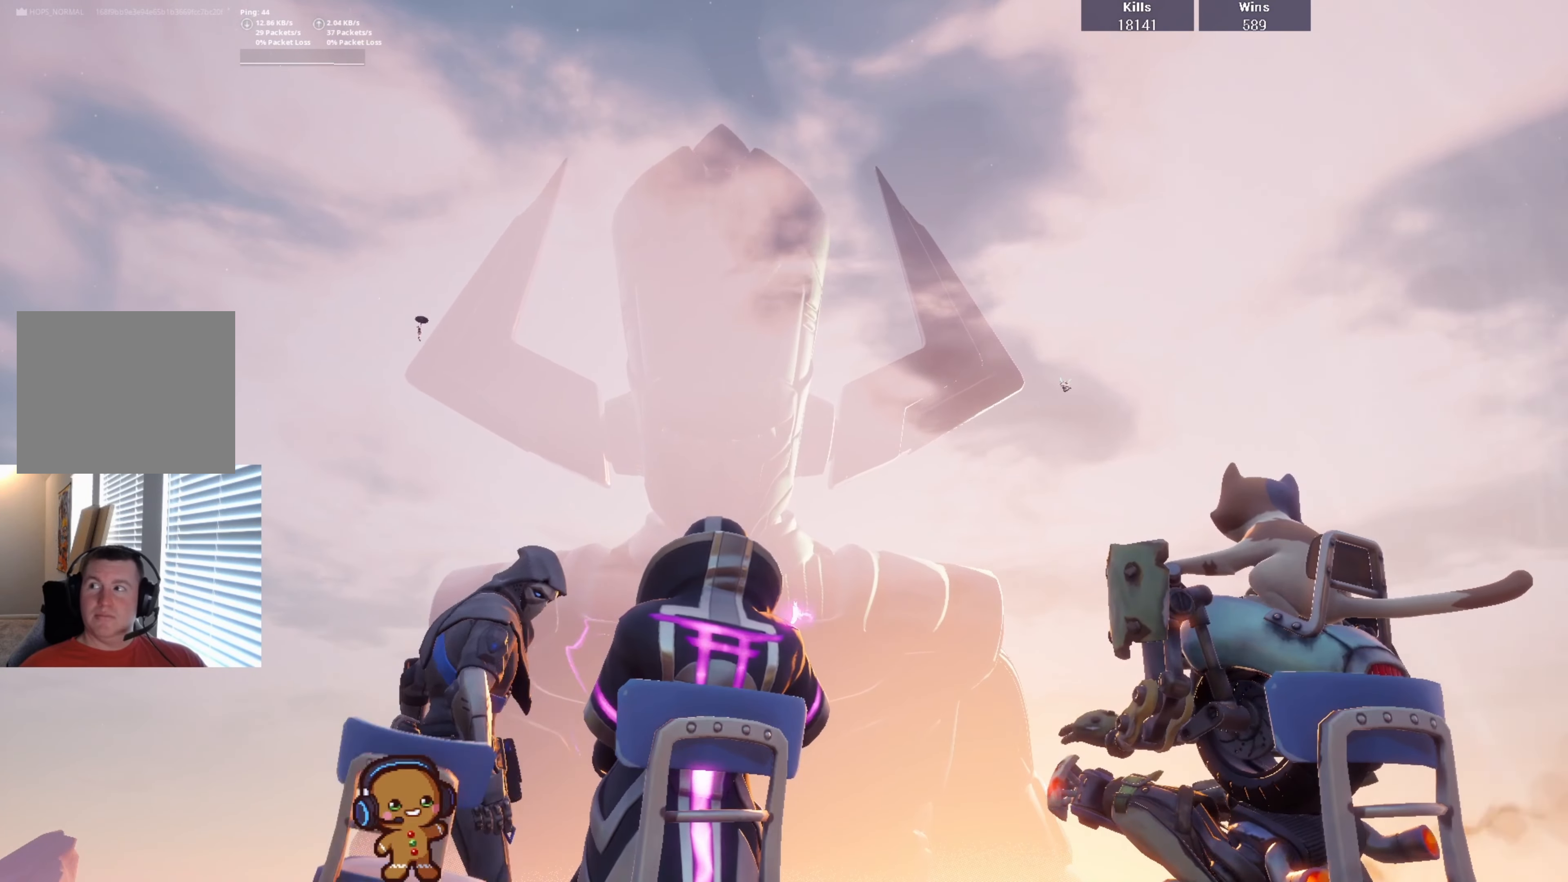
{"buttons": [], "left_stick": "center", "right_stick": "center", "events": []}
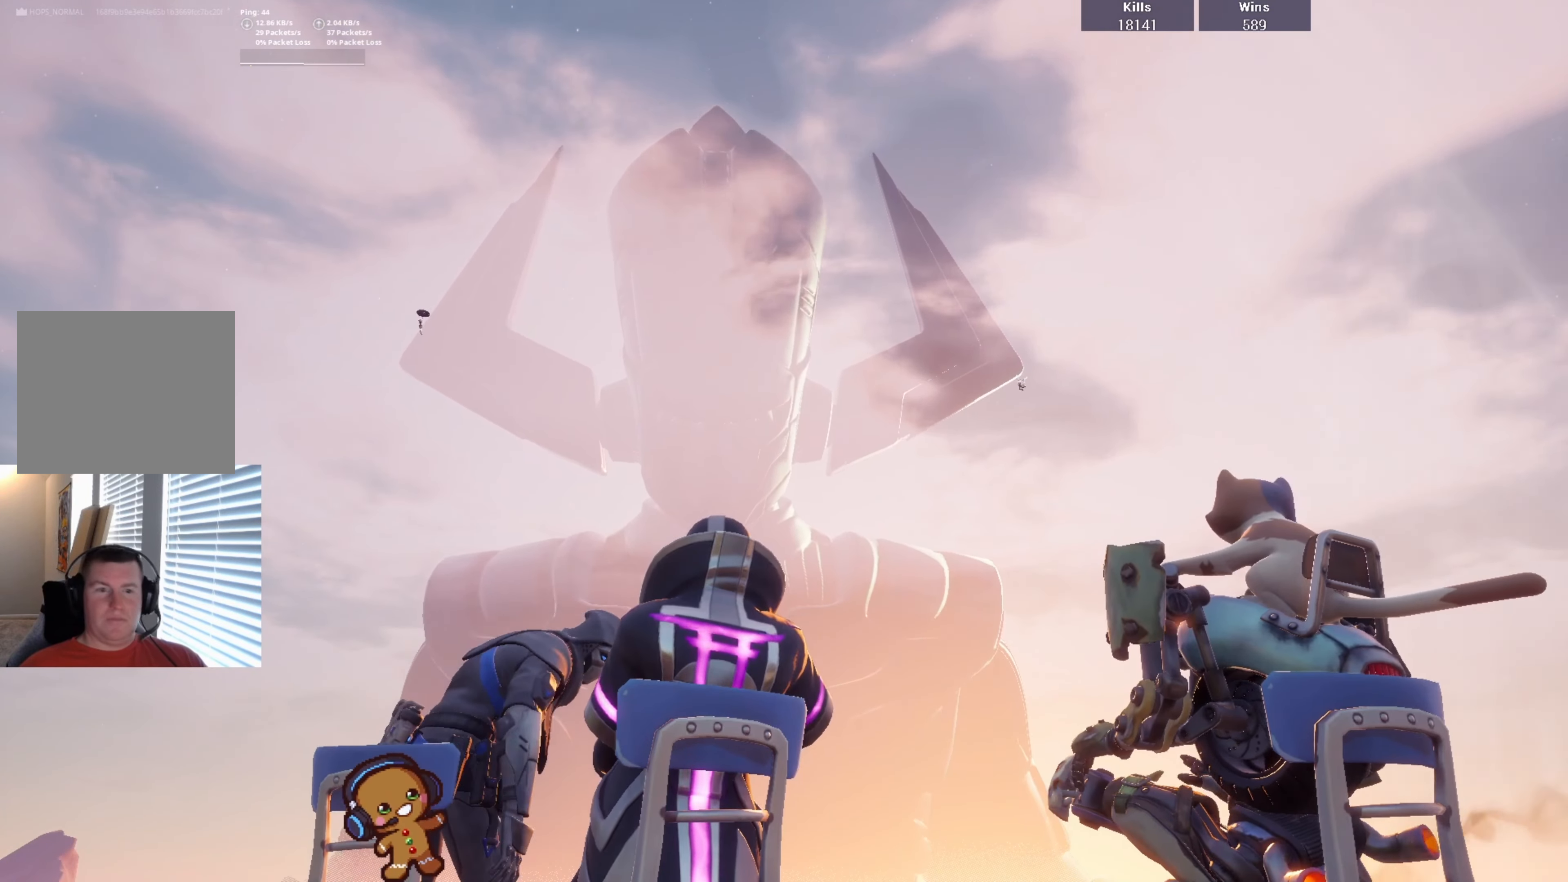
{"buttons": [], "left_stick": "center", "right_stick": "center", "events": [[66, "right_stick", "down"], [233, "right_stick", "center"]]}
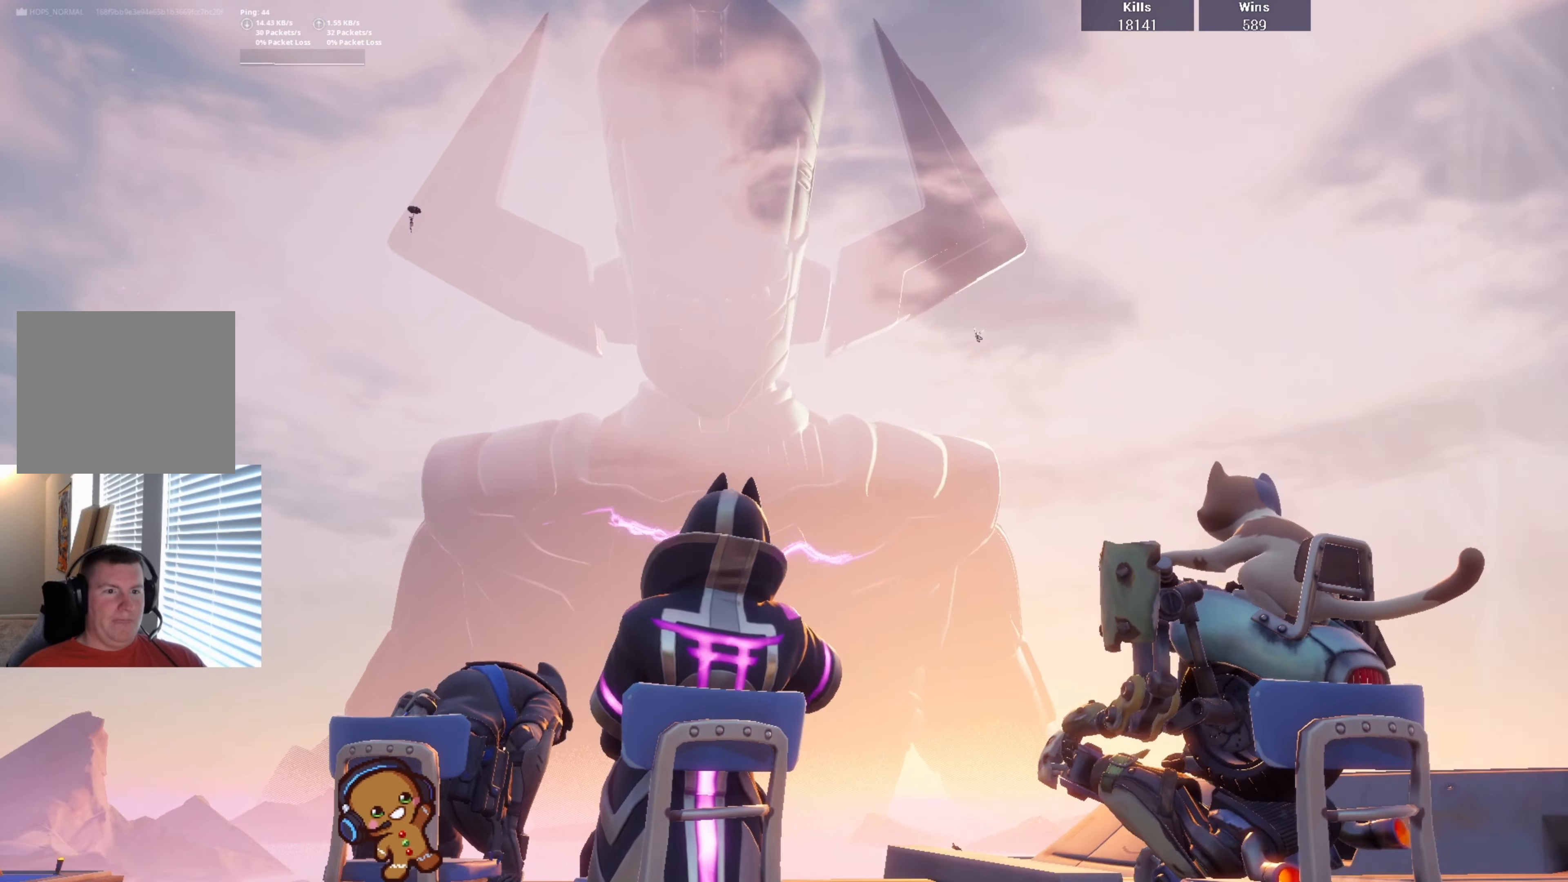
{"buttons": [], "left_stick": "center", "right_stick": "center", "events": [[166, "right_stick", "up"], [233, "right_stick", "center"]]}
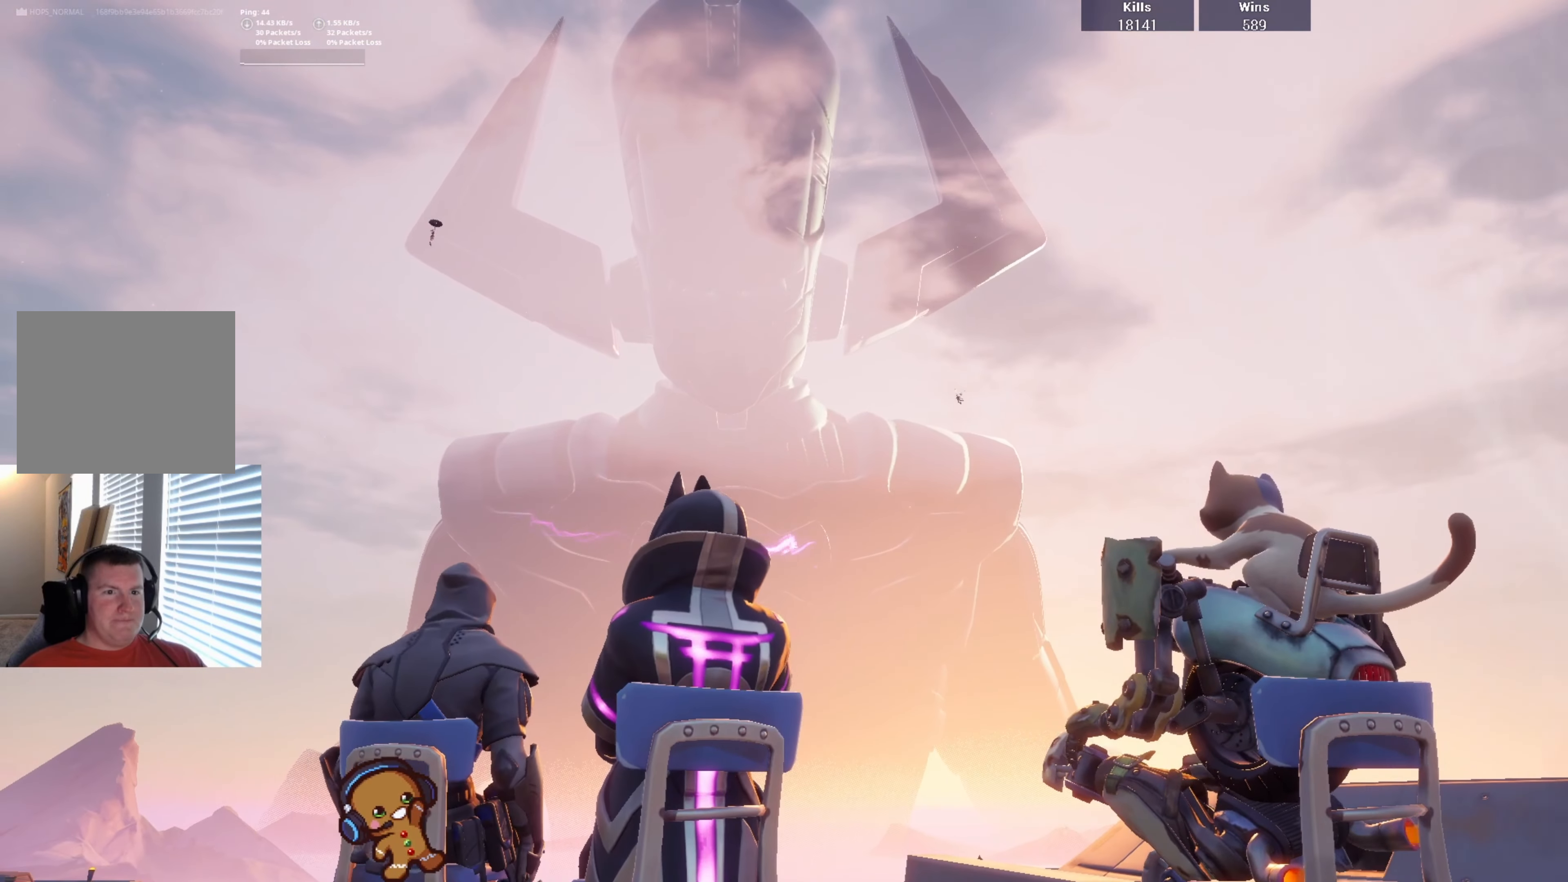
{"buttons": [], "left_stick": "center", "right_stick": "up", "events": [[300, "right_stick", "up"]]}
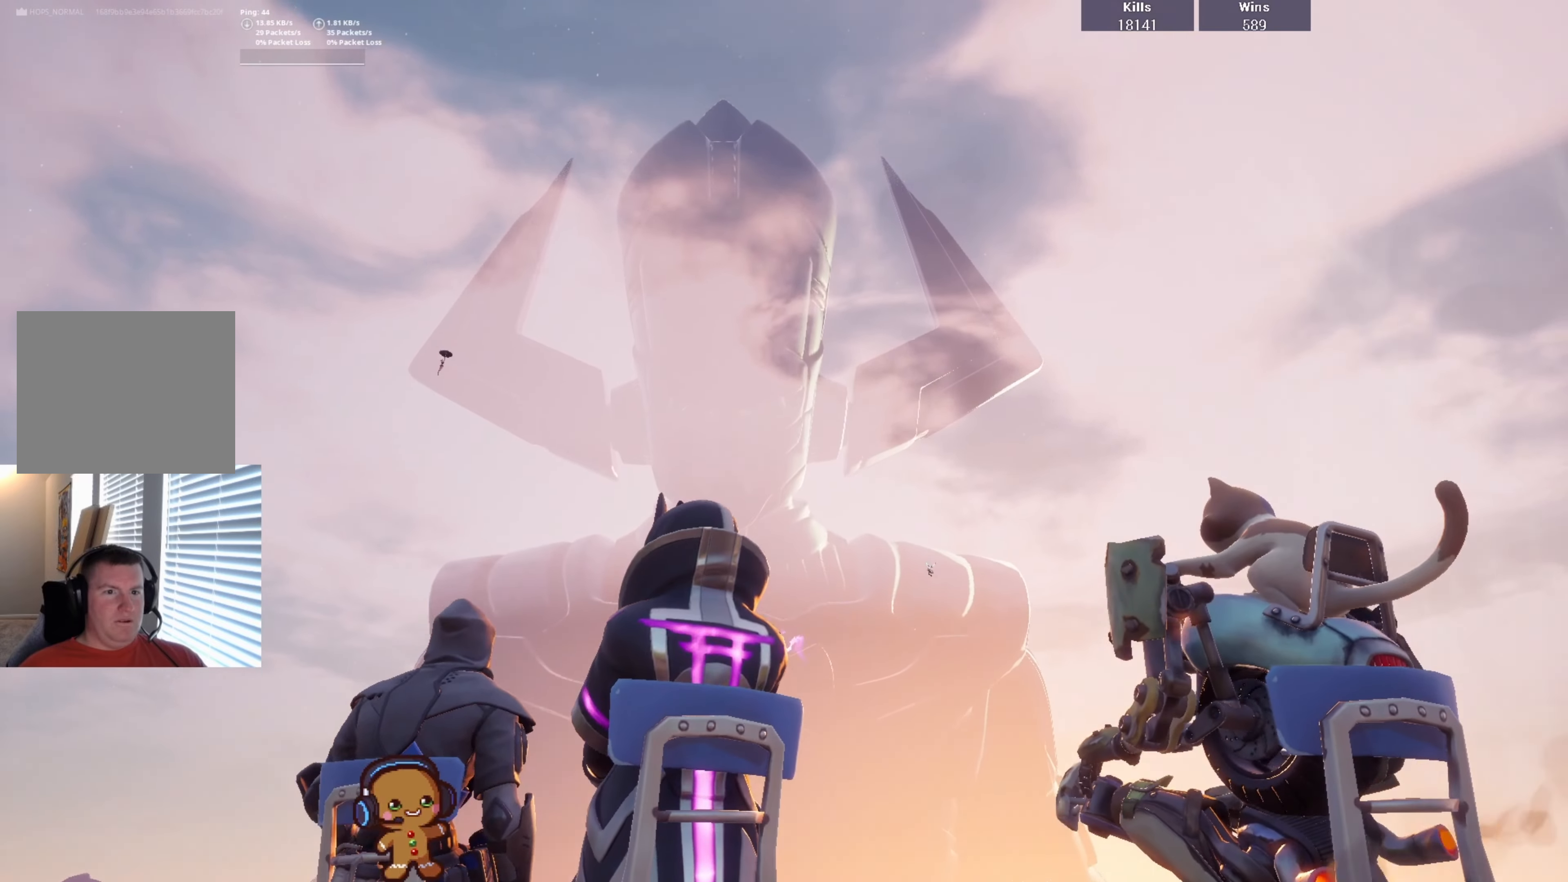
{"buttons": [], "left_stick": "center", "right_stick": "center", "events": [[167, "right_stick", "center"]]}
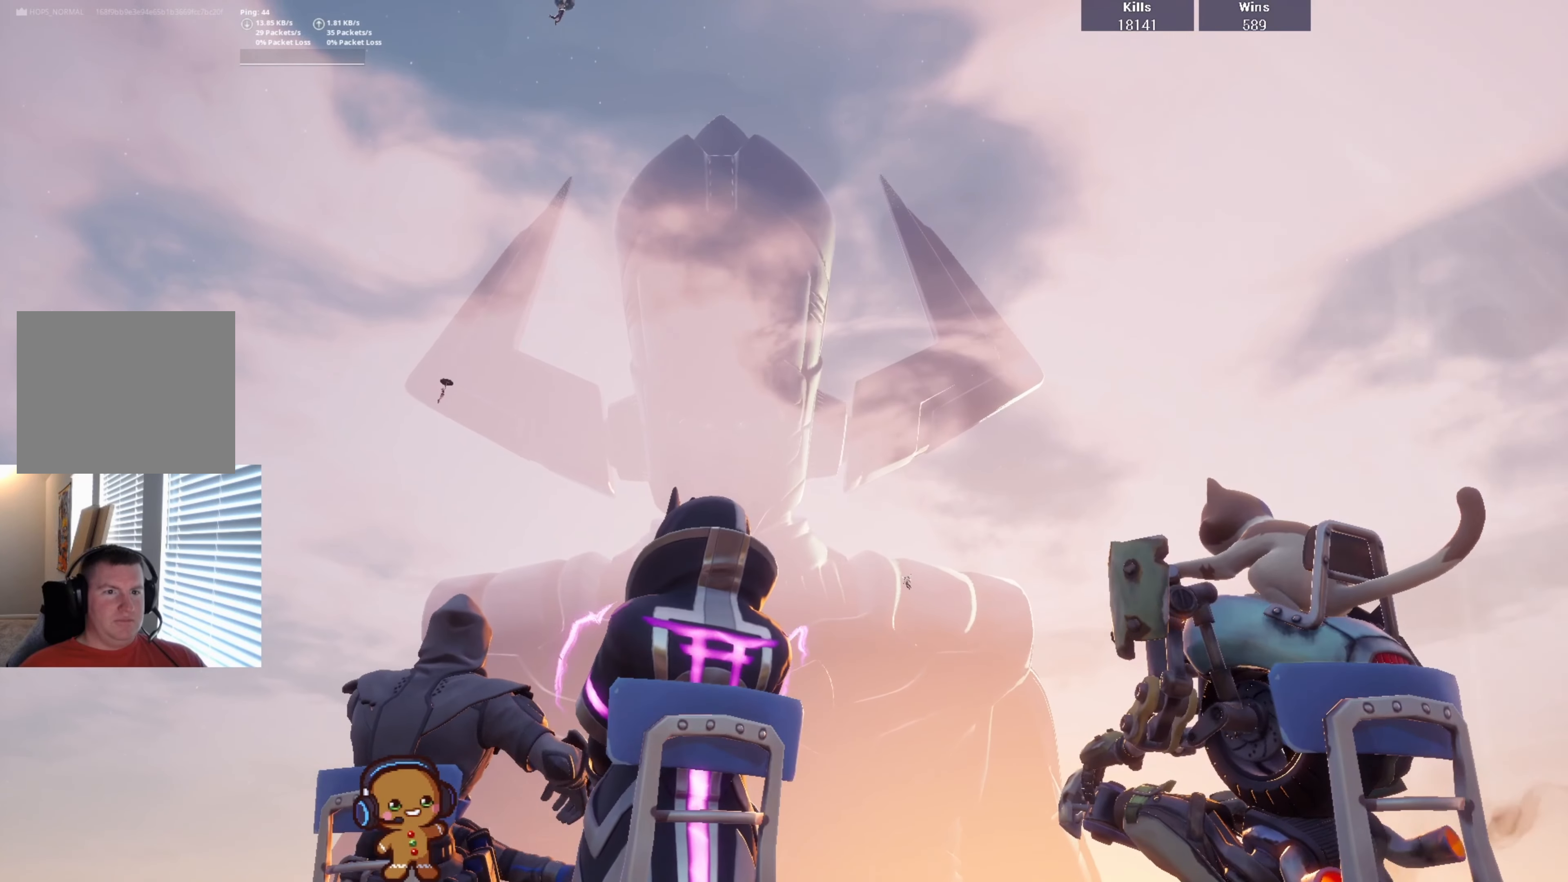
{"buttons": [], "left_stick": "center", "right_stick": "center", "events": []}
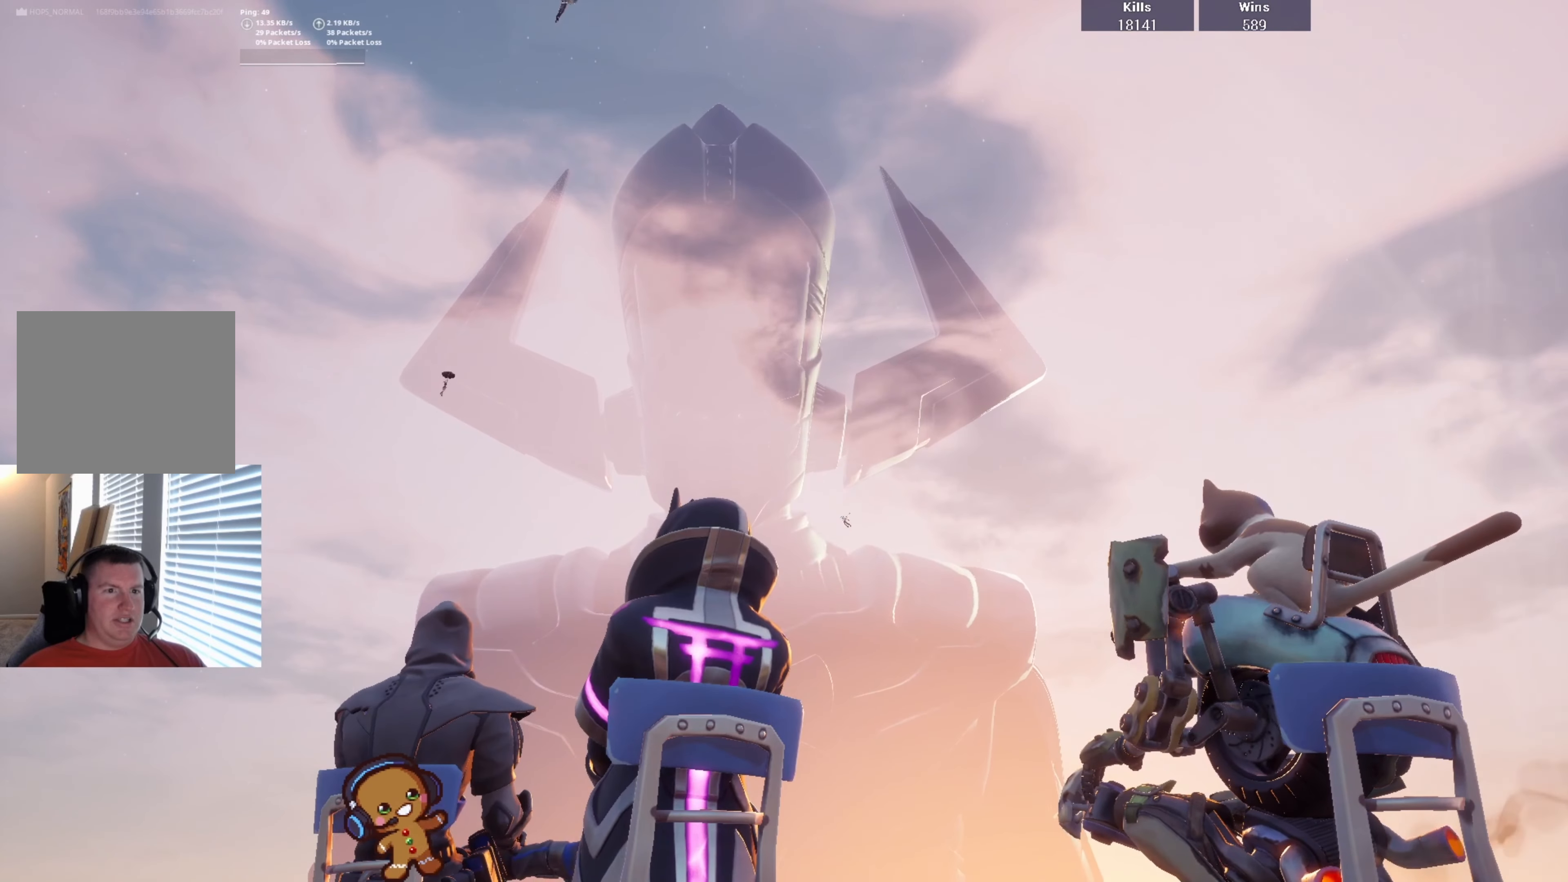
{"buttons": [], "left_stick": "center", "right_stick": "down", "events": [[400, "right_stick", "down"]]}
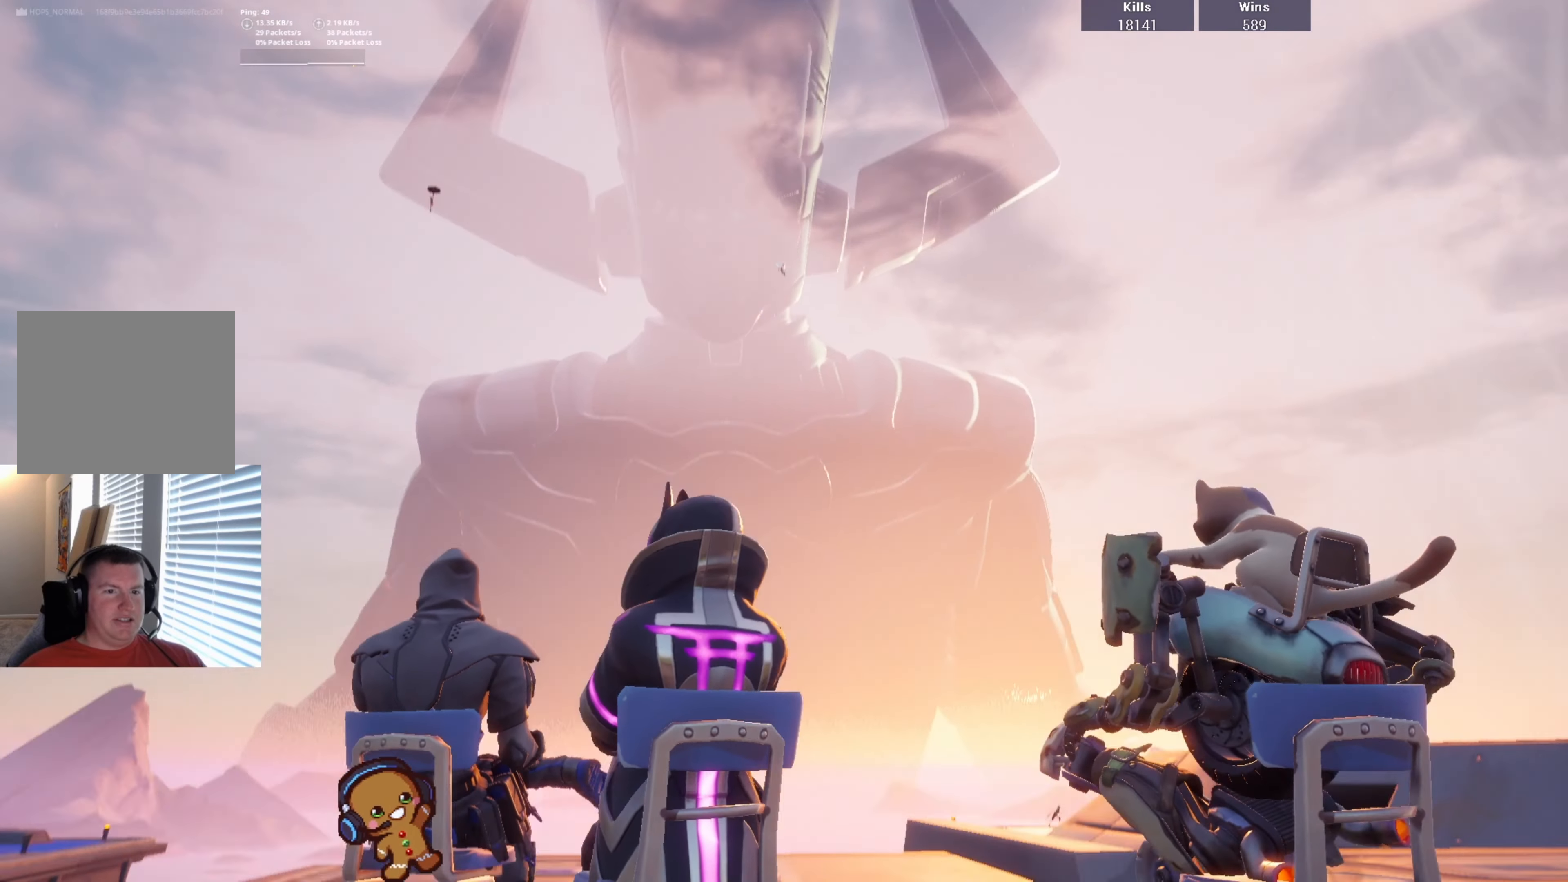
{"buttons": [], "left_stick": "center", "right_stick": "up", "events": [[200, "right_stick", "center"], [467, "right_stick", "up"]]}
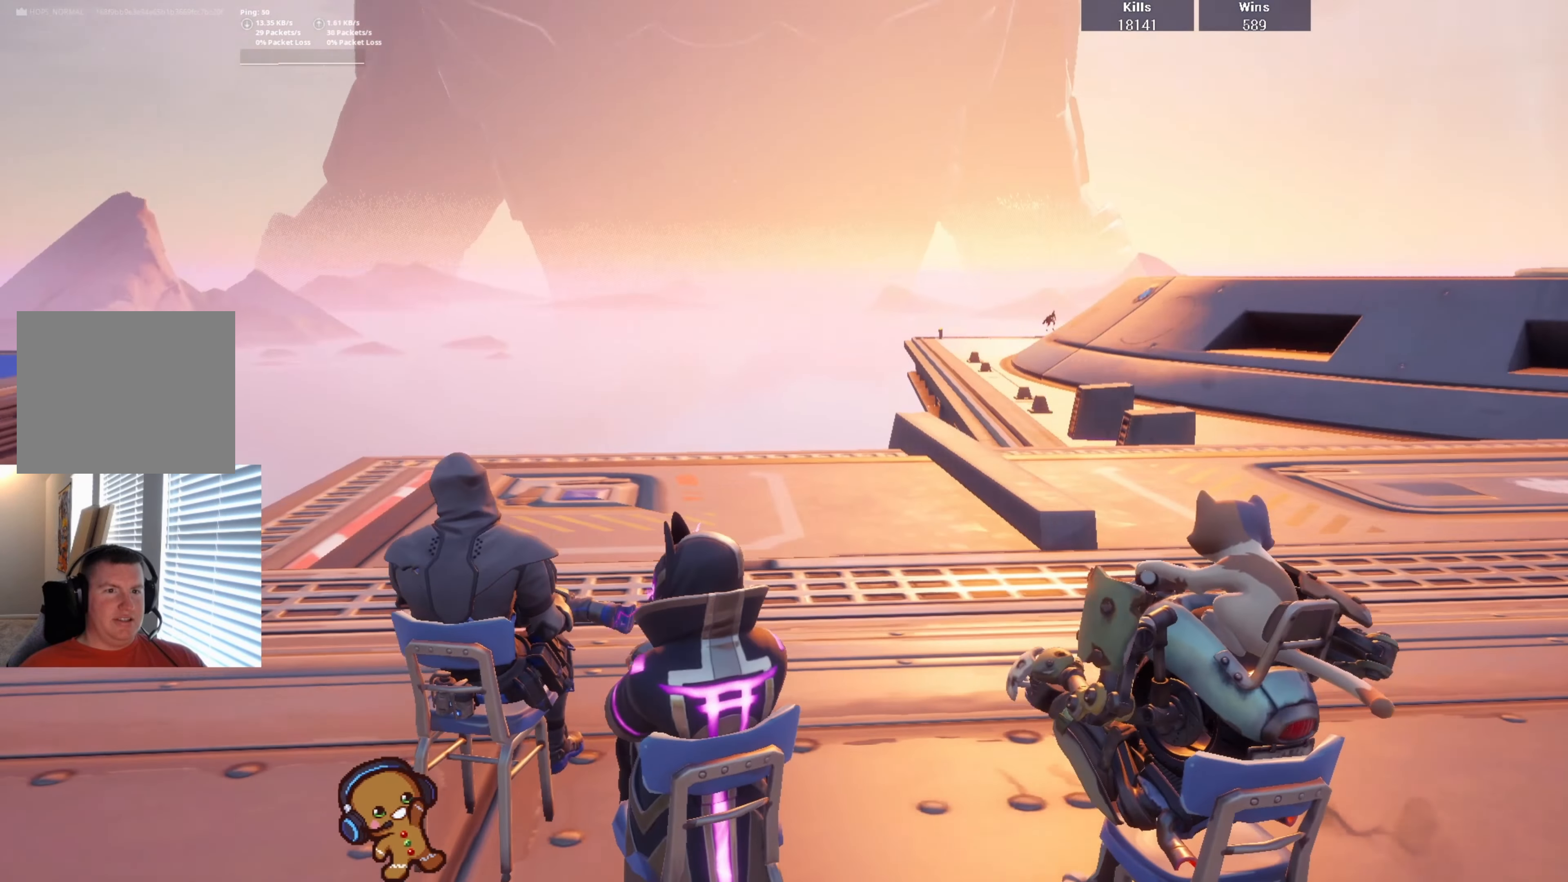
{"buttons": [], "left_stick": "center", "right_stick": "center", "events": [[134, "right_stick", "center"], [334, "right_stick", "up"], [467, "right_stick", "center"]]}
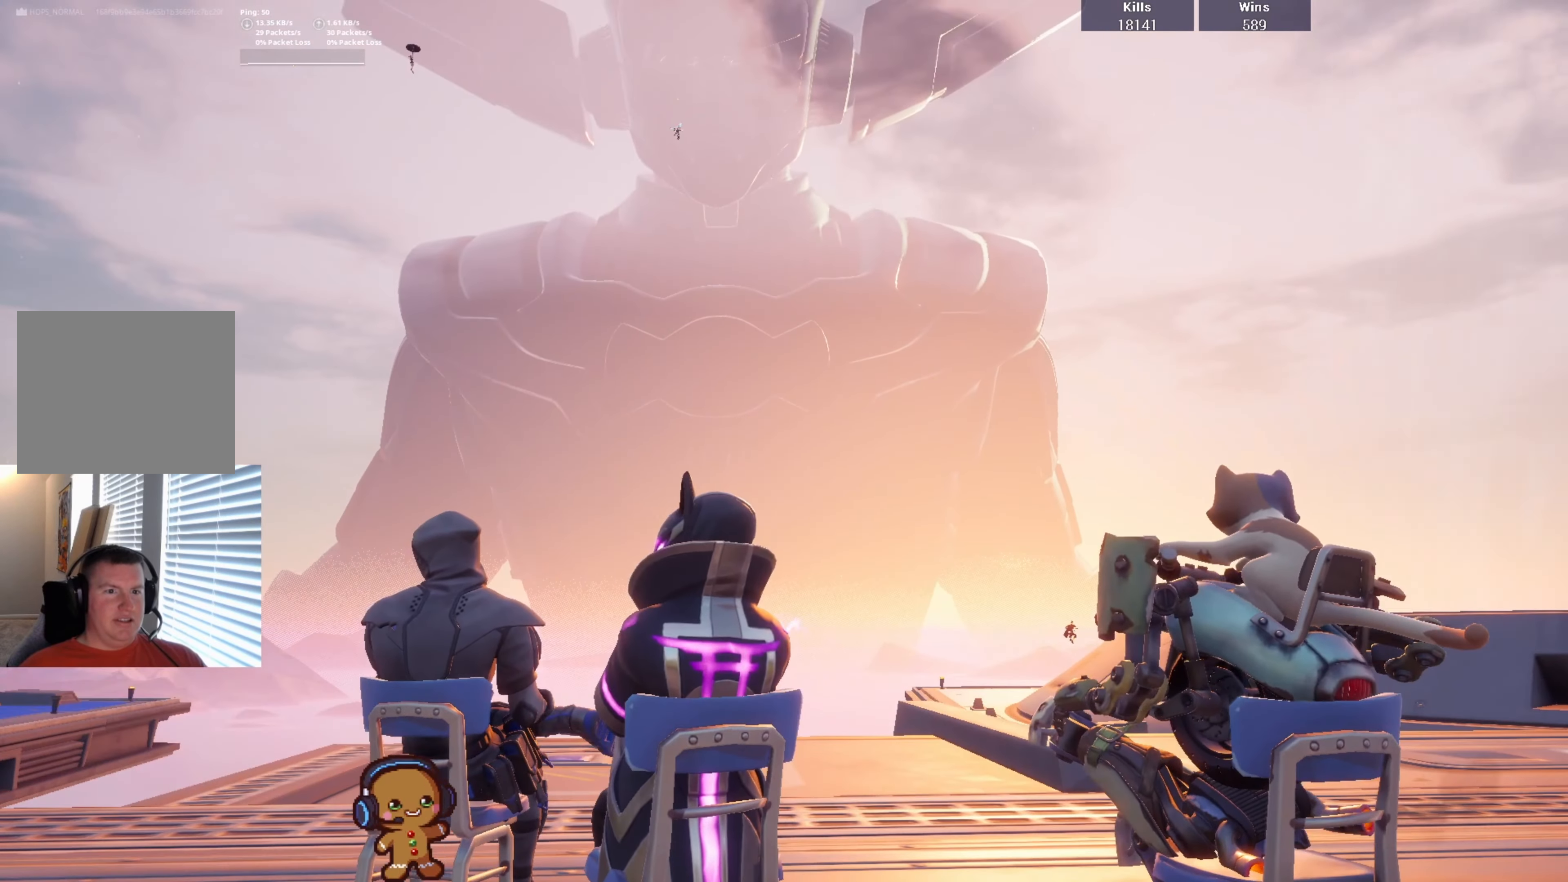
{"buttons": [], "left_stick": "center", "right_stick": "center", "events": [[267, "right_stick", "up"], [434, "right_stick", "center"]]}
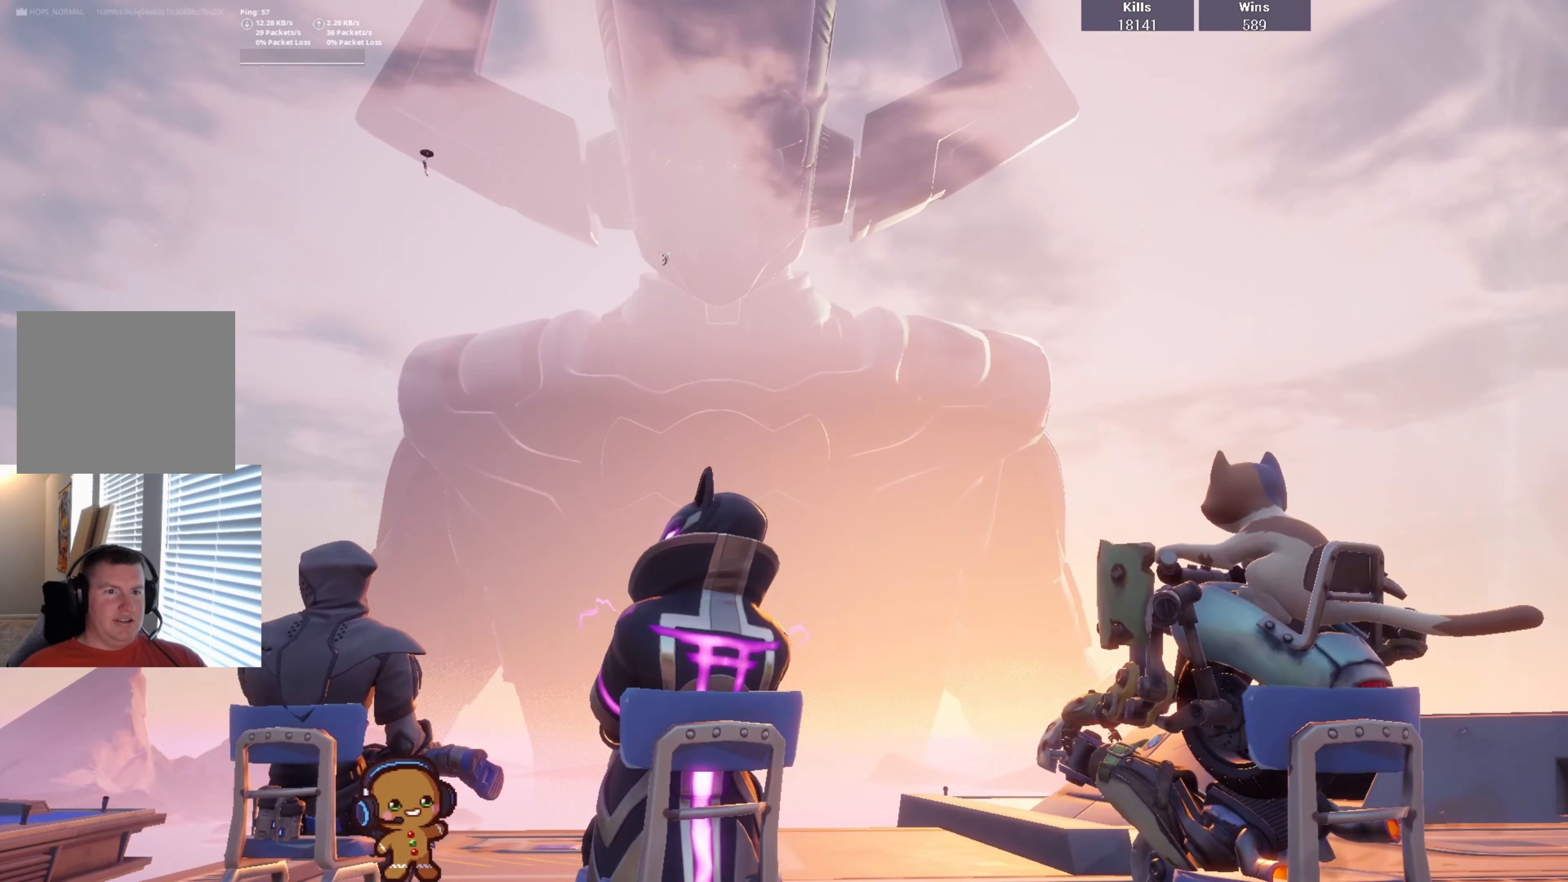
{"buttons": [], "left_stick": "center", "right_stick": "up", "events": [[100, "right_stick", "up"], [234, "right_stick", "center"], [467, "right_stick", "up"]]}
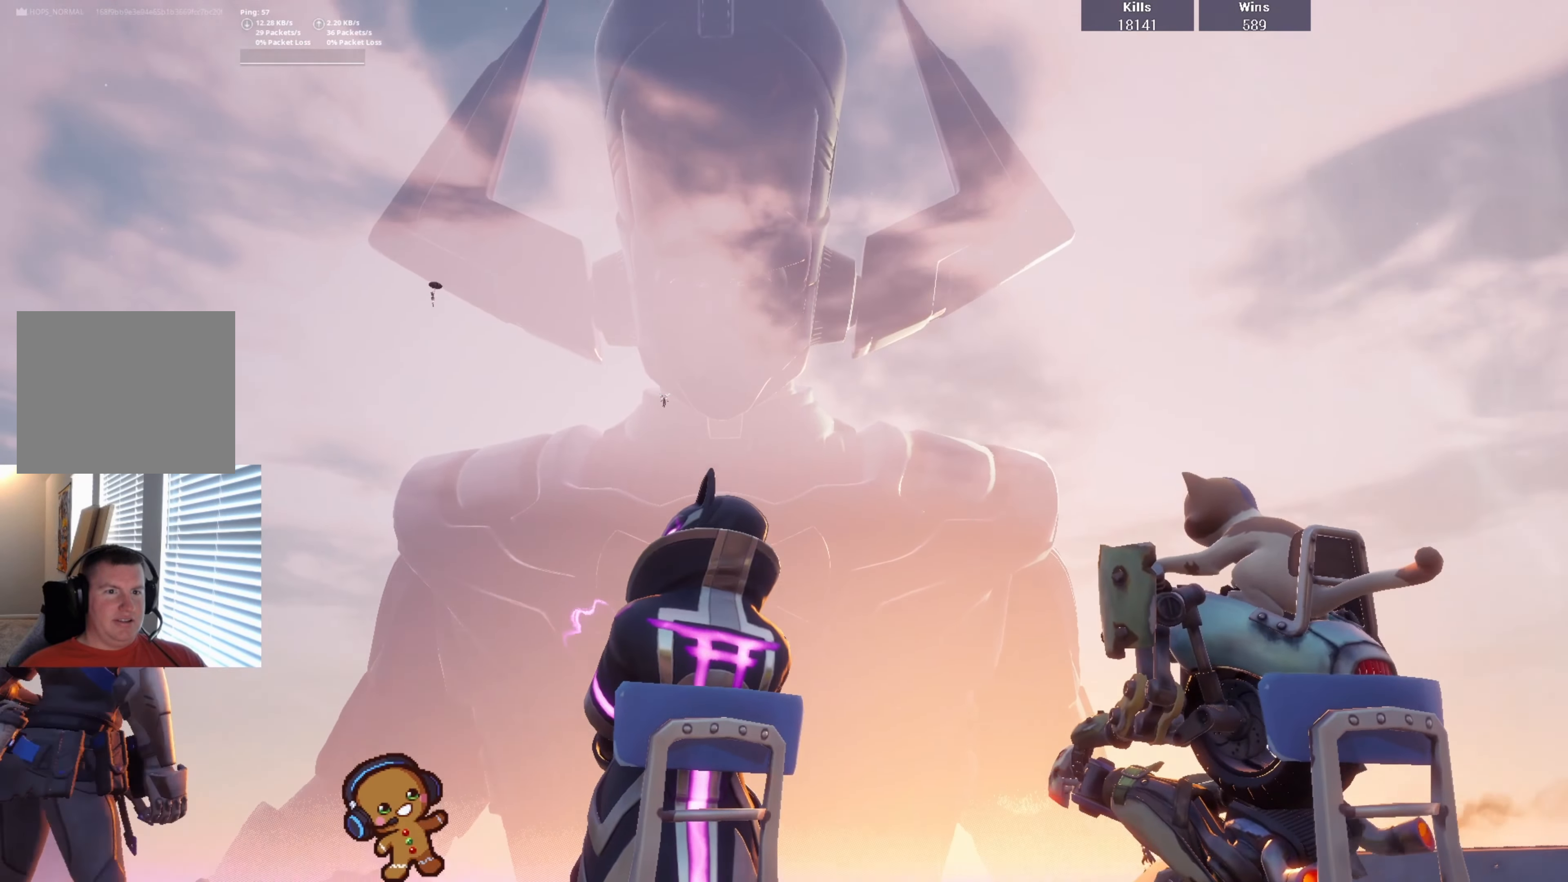
{"buttons": [], "left_stick": "center", "right_stick": "center", "events": [[134, "right_stick", "center"]]}